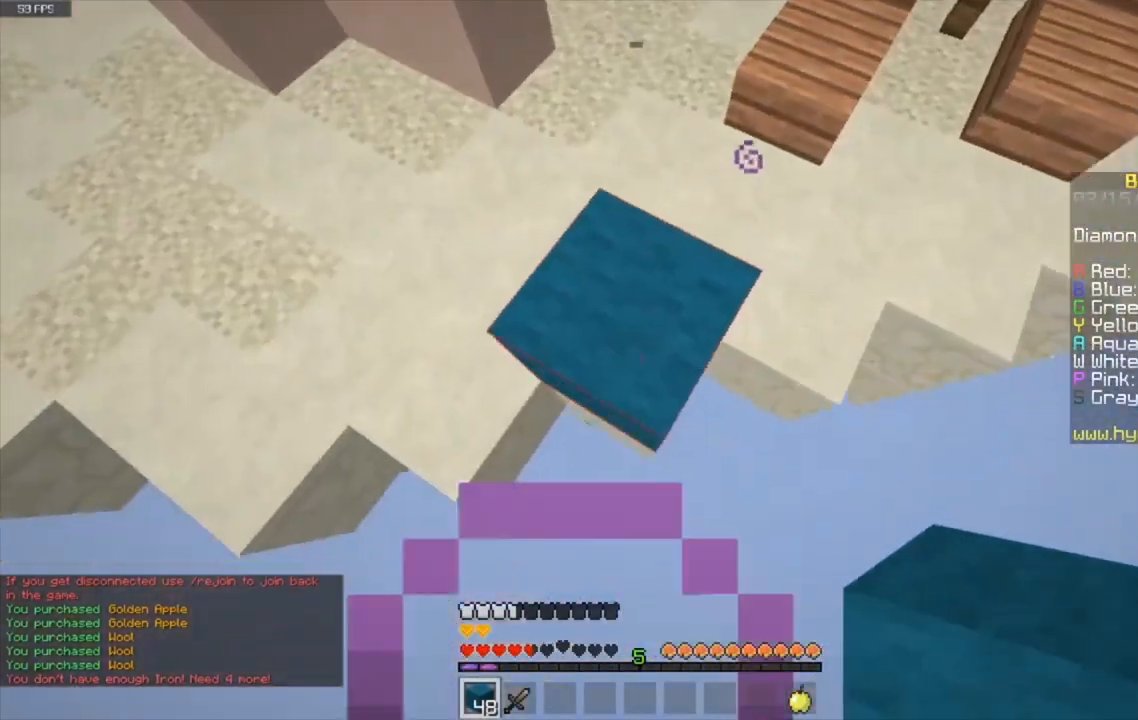
Gameplay with keyboard and mouse; each line is a JSON object with the keys and mouse buttons held at the frame after it. "events" lists presses ("down") and releases ("up") of "a", "d", "s", "space", "w", "mouse_left" and "mouse_right" between this image and that frame as [ms after this image, input, new state], when the widget could be followed in between. "mouse_left", "mouse_right" = the "left", "right" buttons of the "mouse" list. No other keys are recorded. Fast repeated clicks can show as one long hold. Mouse movement is not recorded.
{"keys": ["s"], "mouse": [], "events": [[134, "a", "up"], [200, "d", "down"], [334, "d", "up"], [401, "a", "down"], [501, "a", "up"]]}
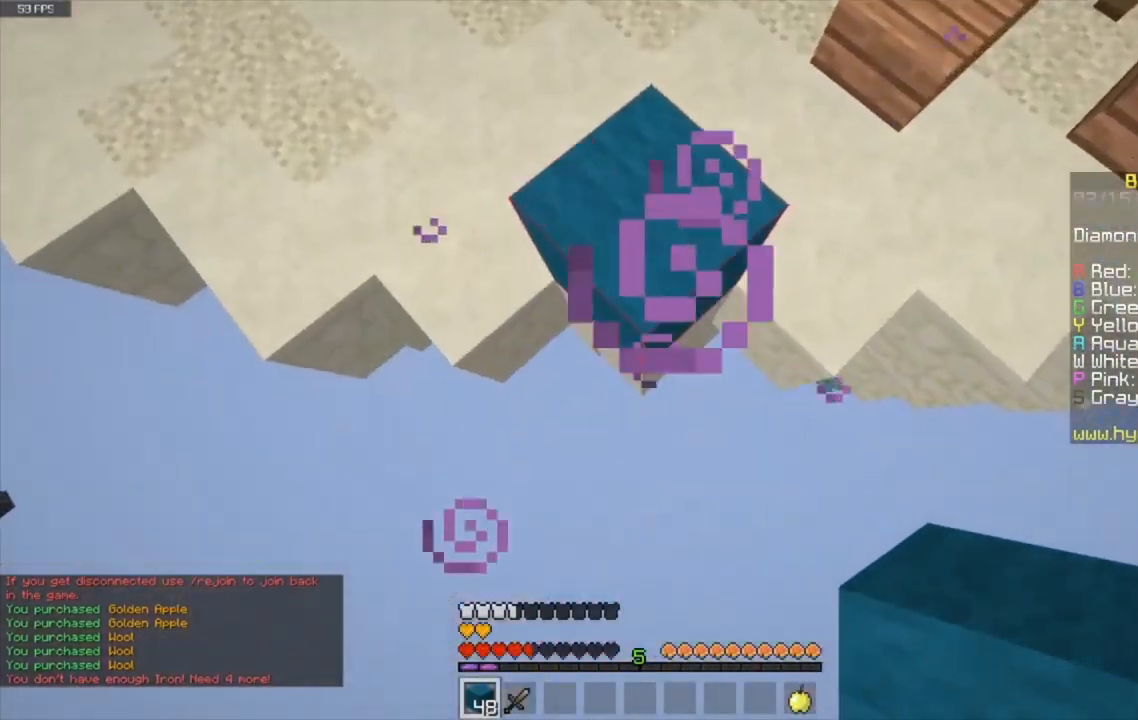
{"keys": ["s"], "mouse": ["right"], "events": [[133, "mouse_right", "down"]]}
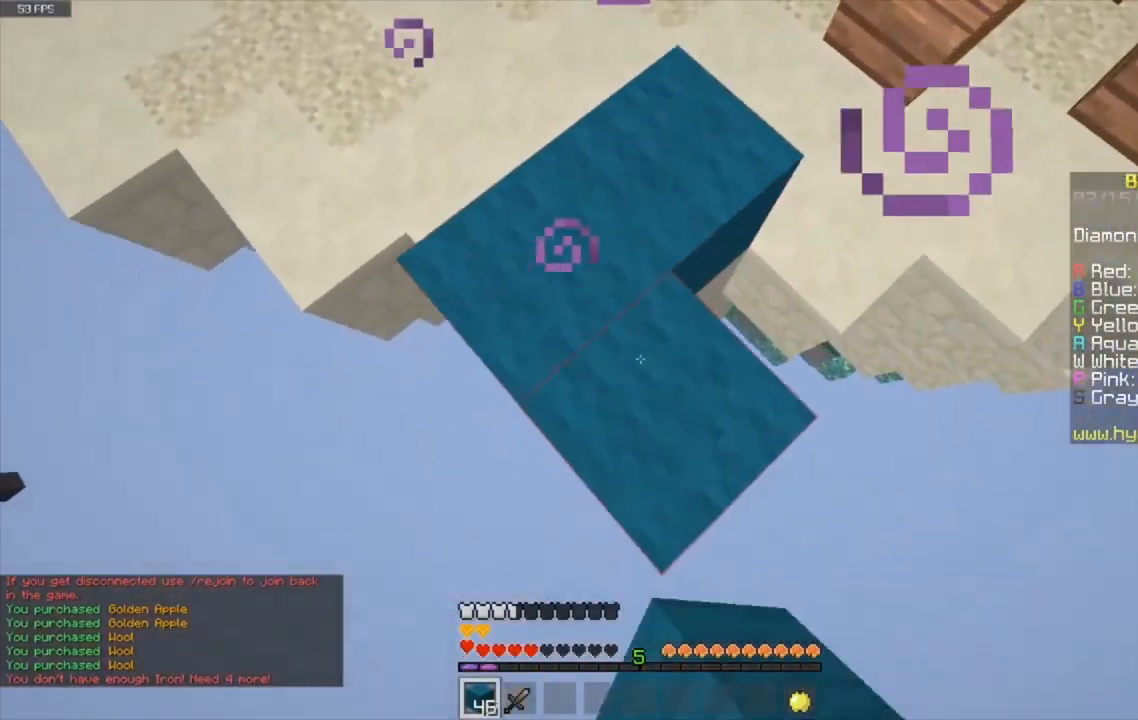
{"keys": ["s"], "mouse": ["right"], "events": []}
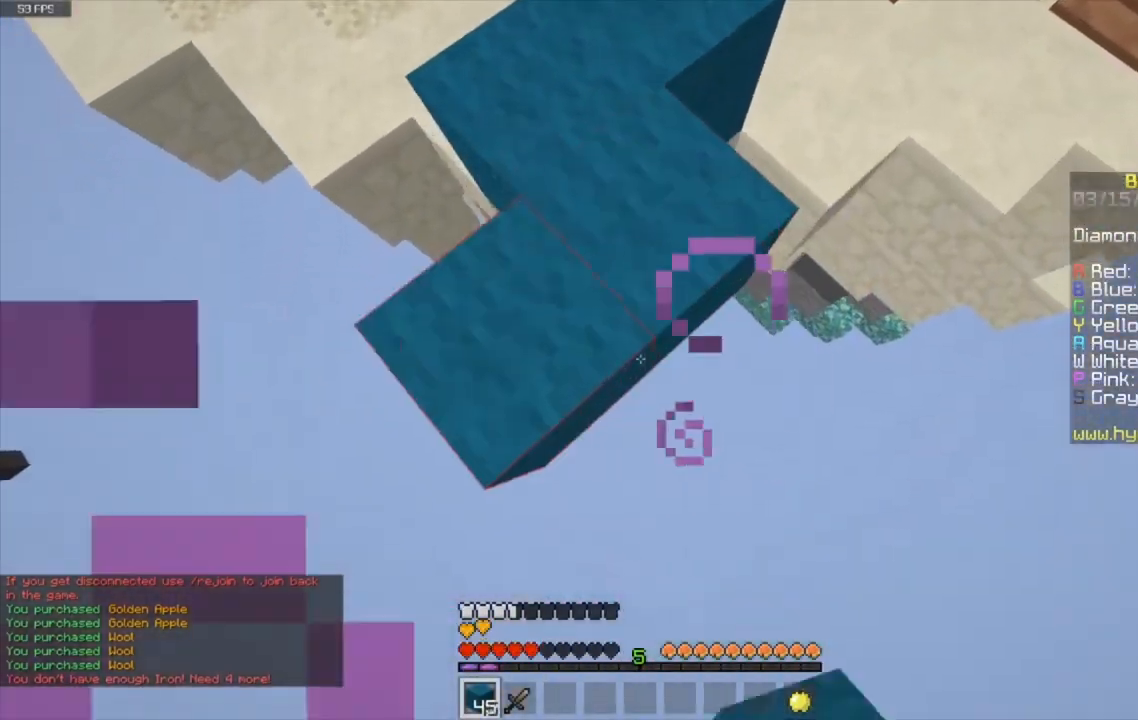
{"keys": ["s"], "mouse": ["right"], "events": []}
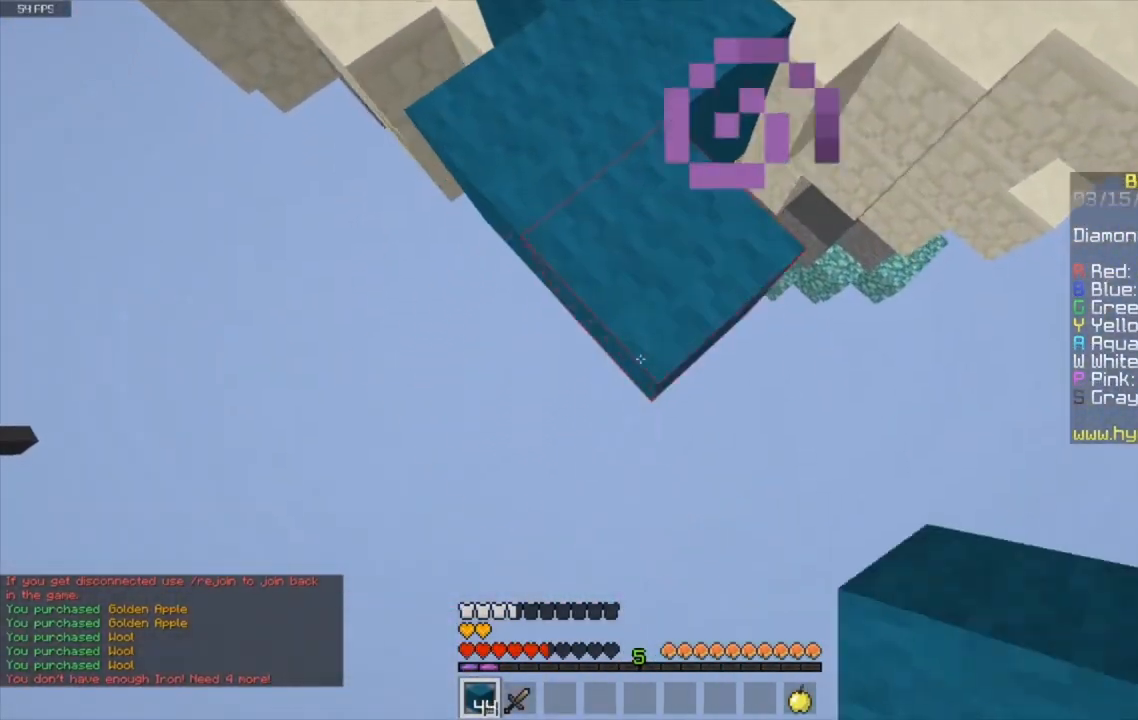
{"keys": ["s"], "mouse": ["right"], "events": []}
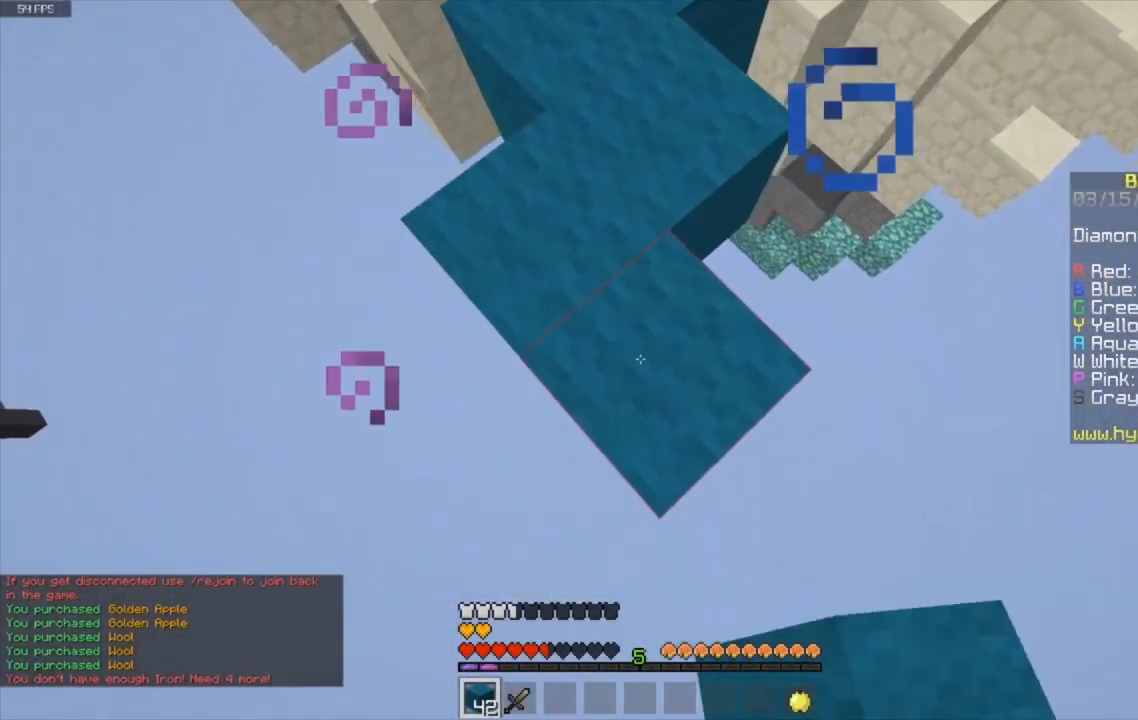
{"keys": ["s"], "mouse": ["right"], "events": []}
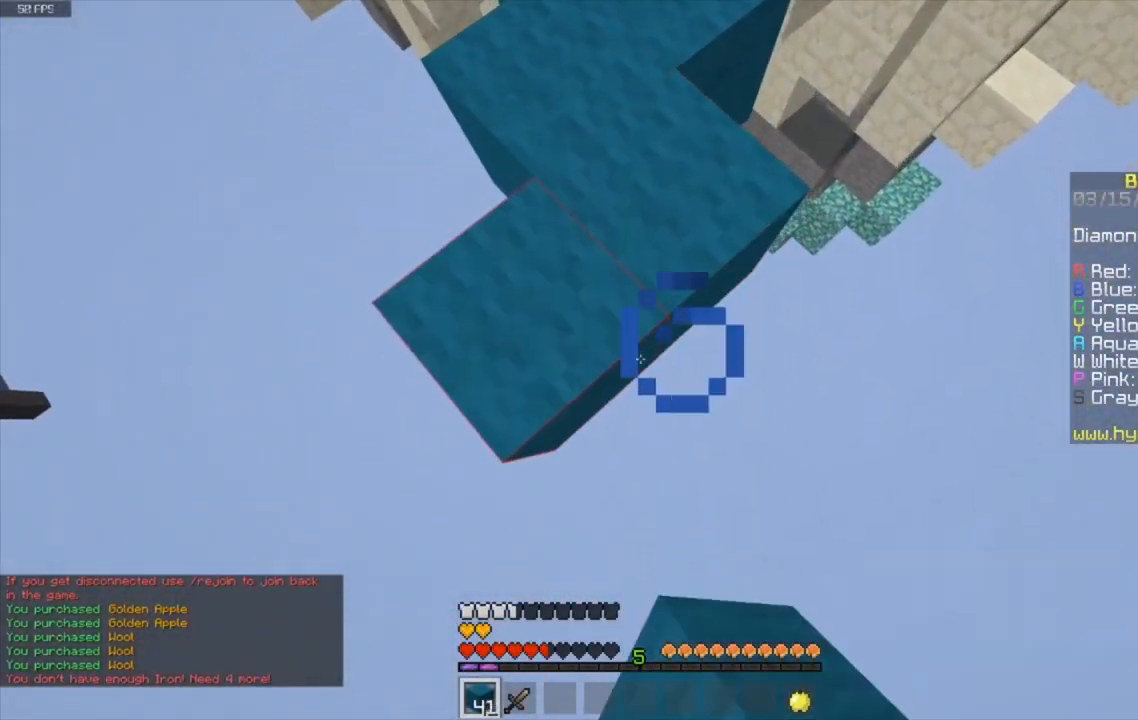
{"keys": ["s"], "mouse": ["right"], "events": []}
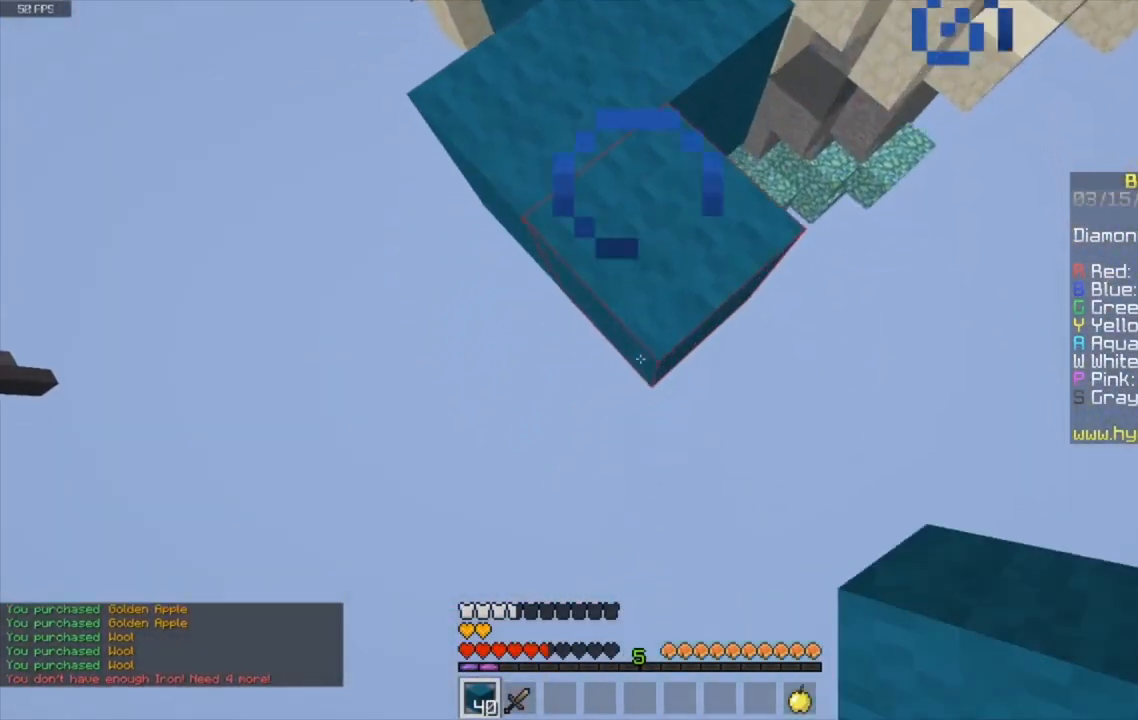
{"keys": ["s"], "mouse": ["right"], "events": []}
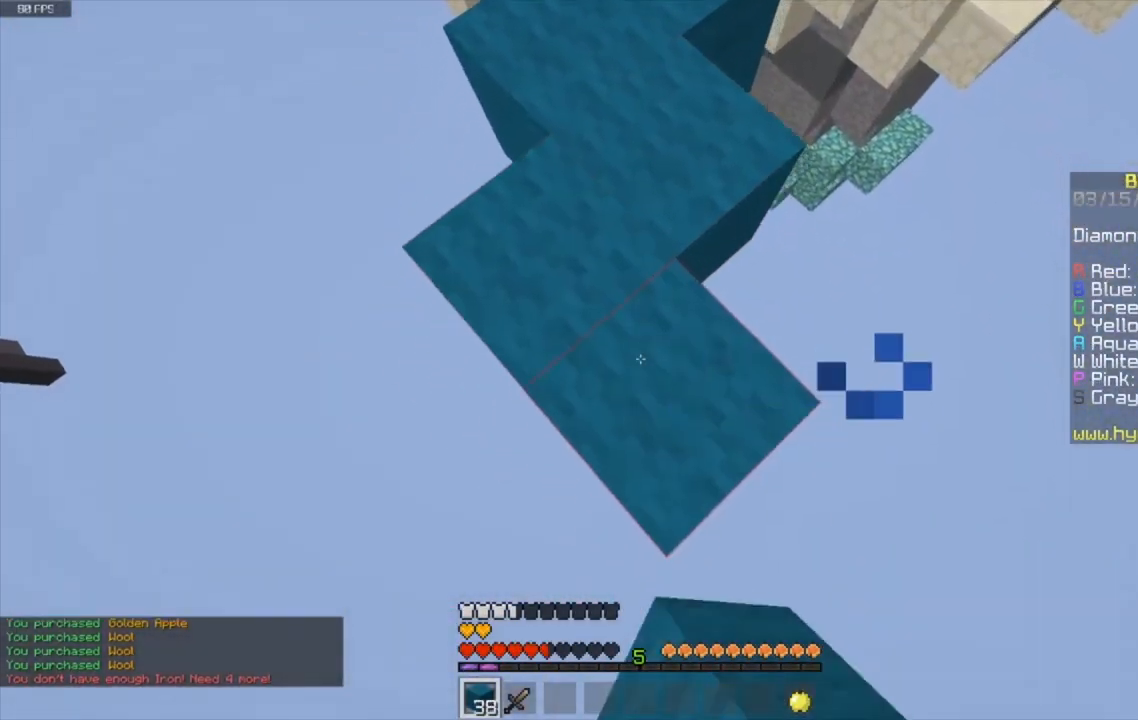
{"keys": ["s"], "mouse": ["right"], "events": []}
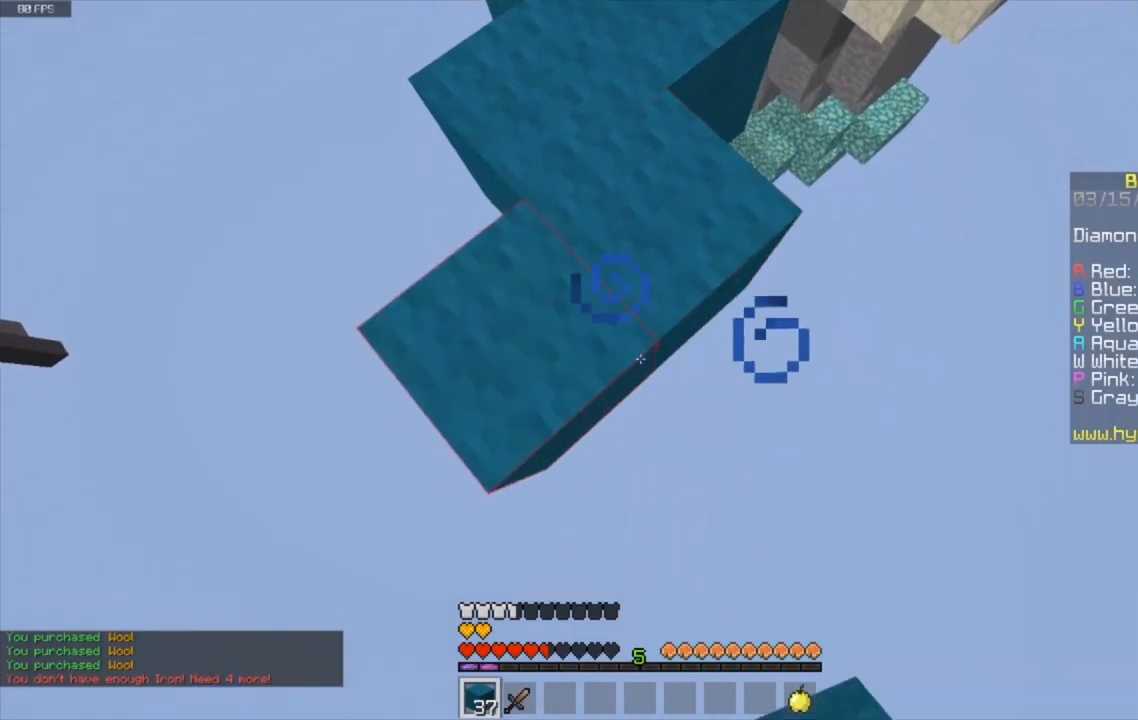
{"keys": ["s"], "mouse": ["right"], "events": []}
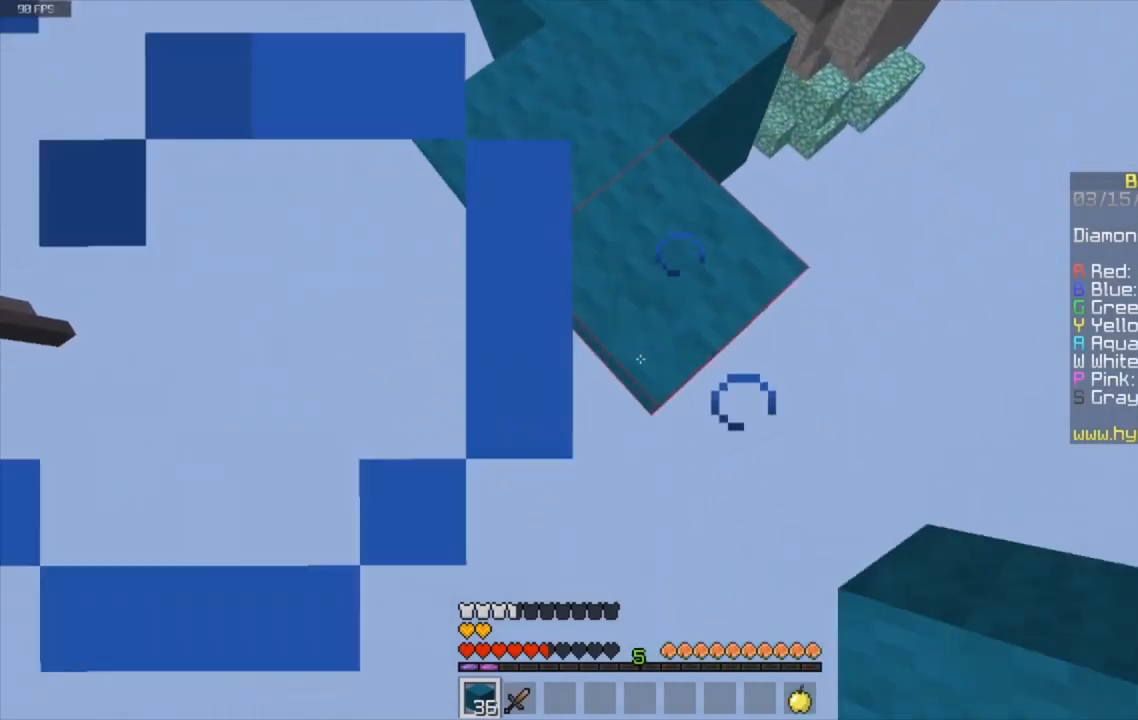
{"keys": ["s"], "mouse": ["right"], "events": []}
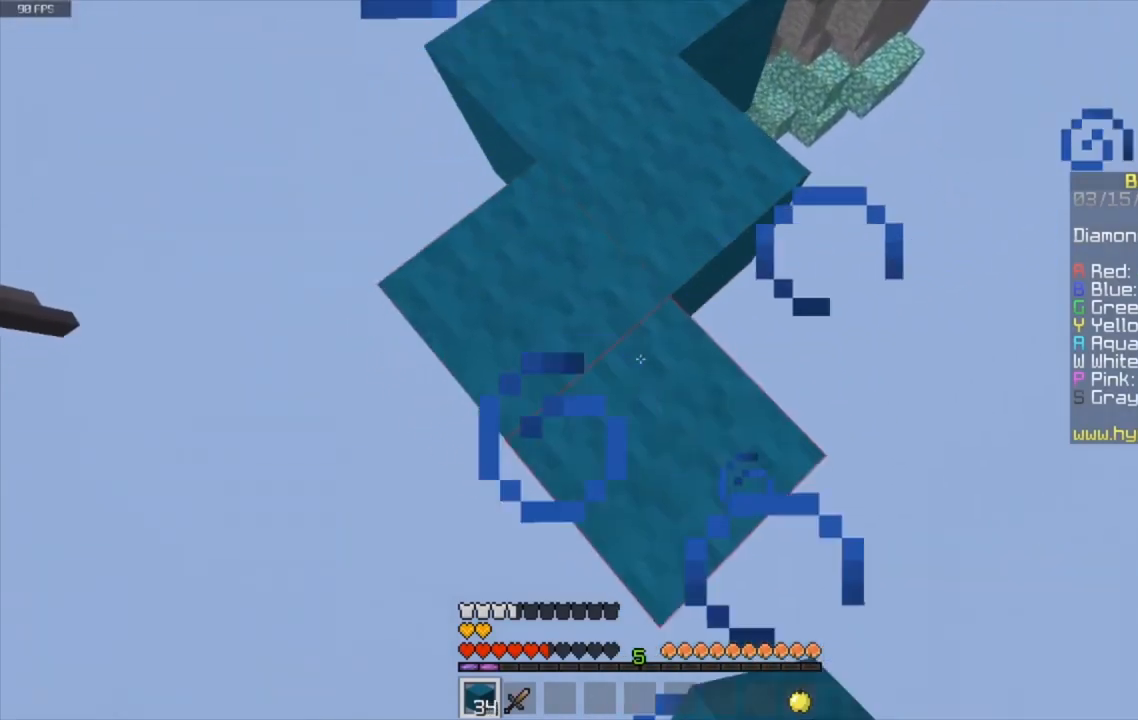
{"keys": ["s"], "mouse": ["right"], "events": []}
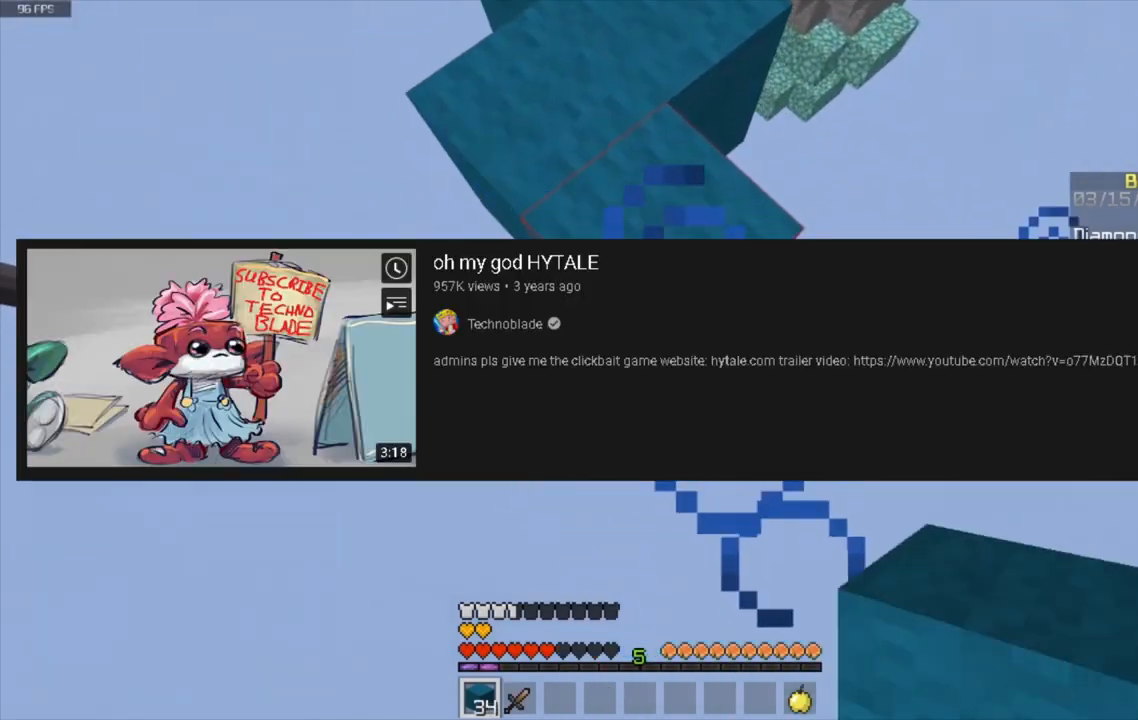
{"keys": ["s"], "mouse": ["right"], "events": []}
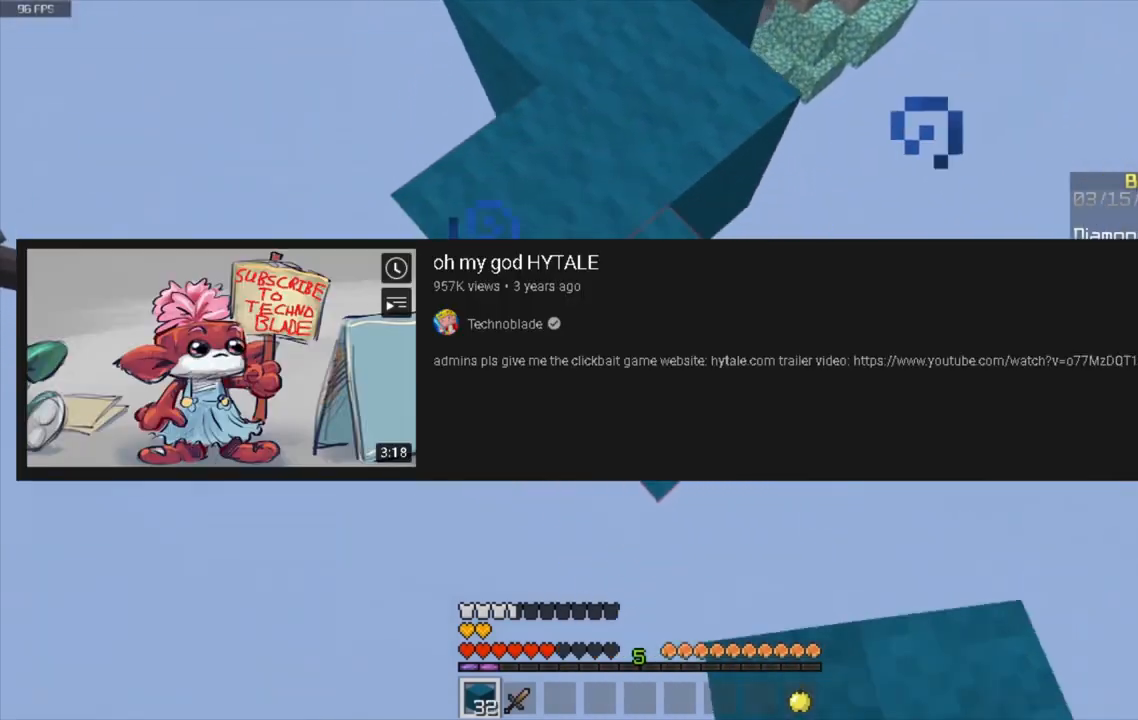
{"keys": ["s"], "mouse": ["right"], "events": []}
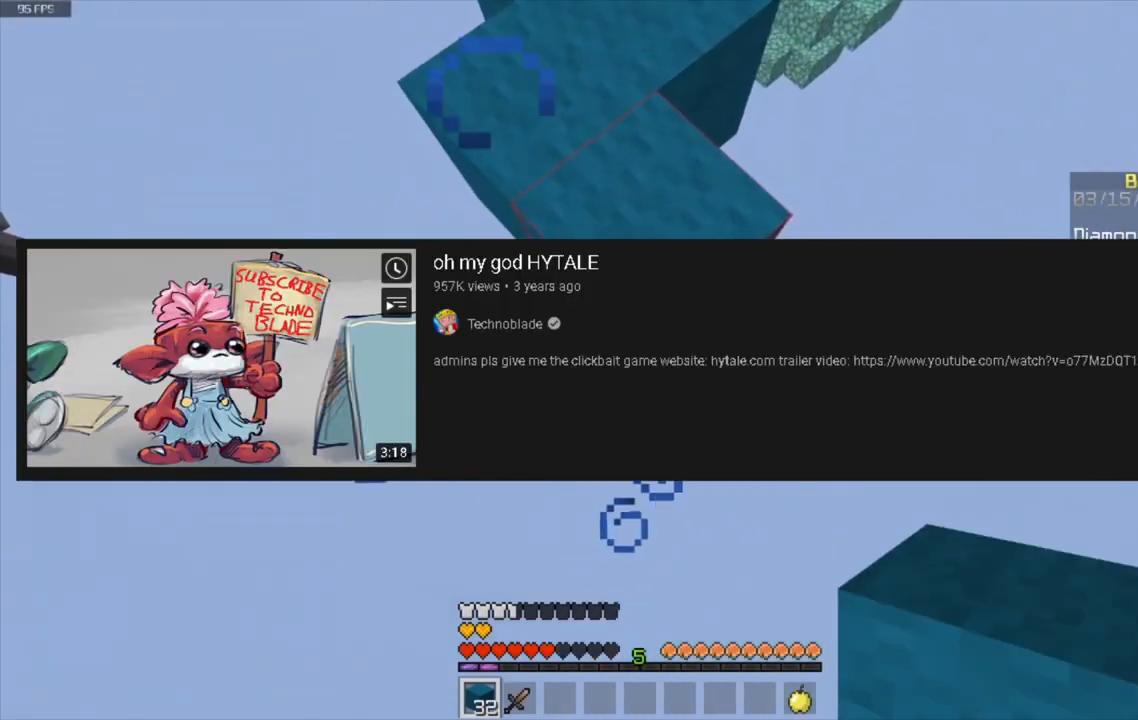
{"keys": ["s"], "mouse": ["right"], "events": []}
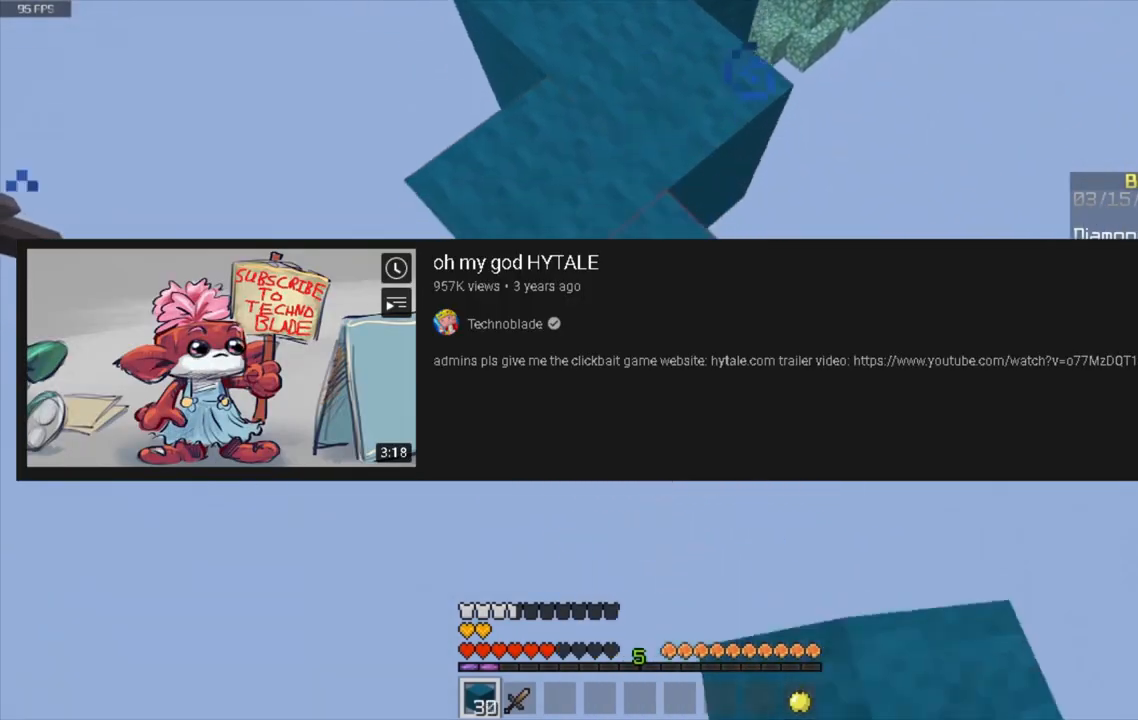
{"keys": ["s"], "mouse": ["right"], "events": []}
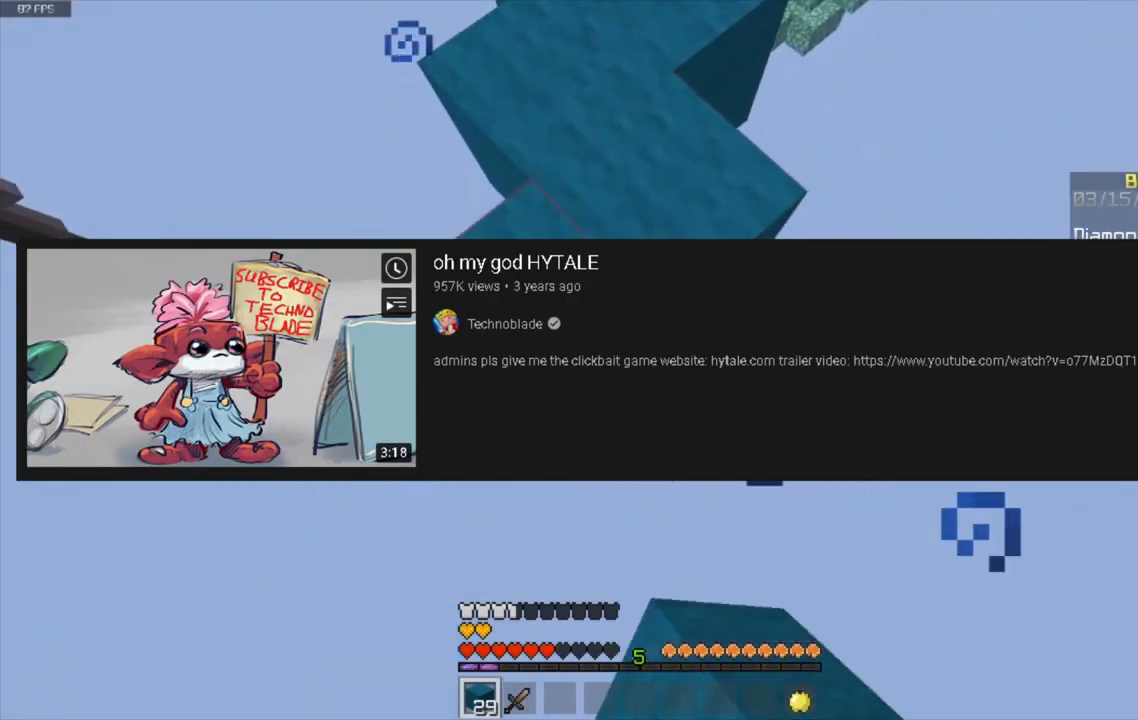
{"keys": ["s"], "mouse": ["right"], "events": []}